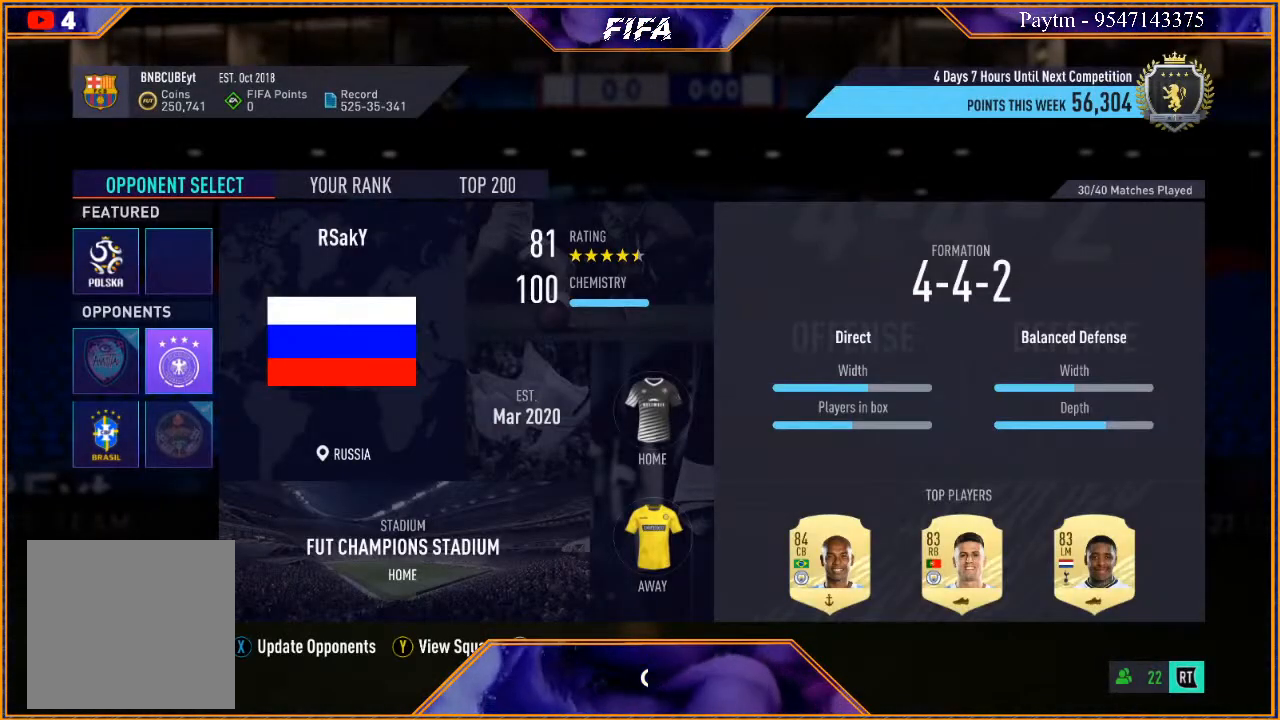
Gameplay with a controller (Xbox layout); each line is a JSON object with the inputs held at the frame after it. "events" lists button and stick changes between this image and that frame as [ms after this image, input, new state], when the widget could be followed in between.
{"buttons": [], "left_stick": "center", "right_stick": "center", "events": []}
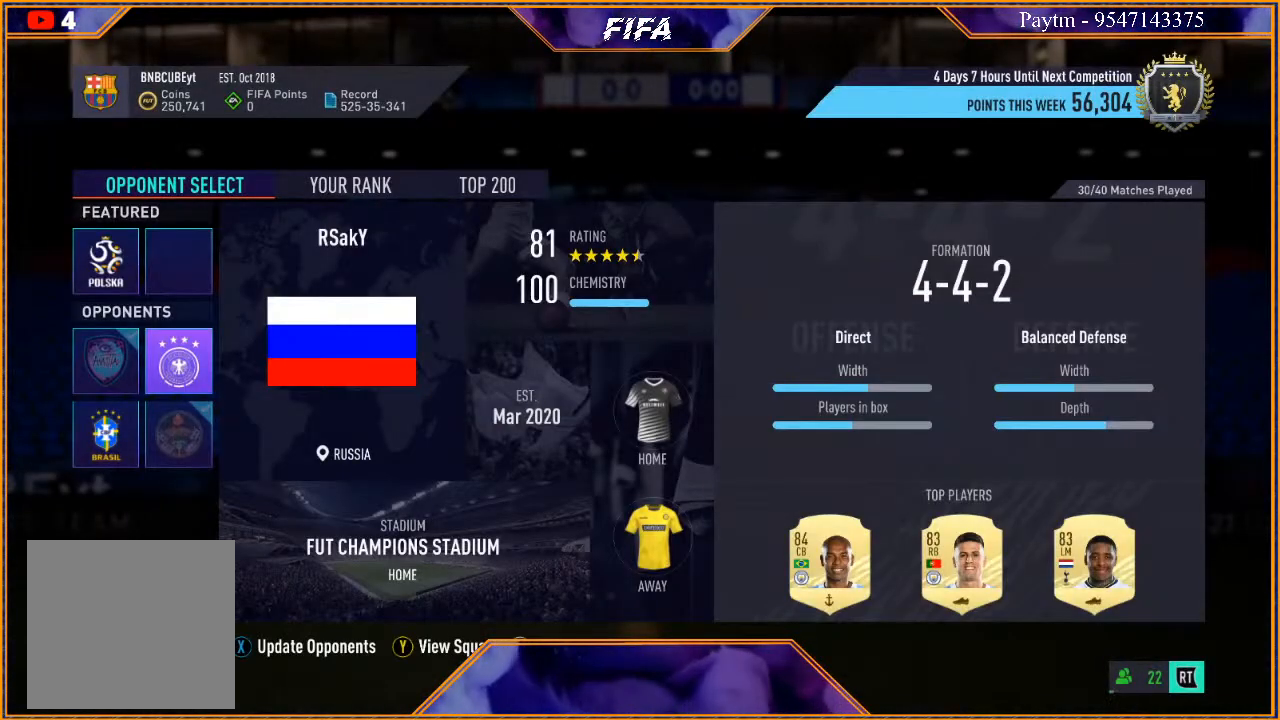
{"buttons": [], "left_stick": "center", "right_stick": "center", "events": [[267, "A", "down"], [400, "A", "up"]]}
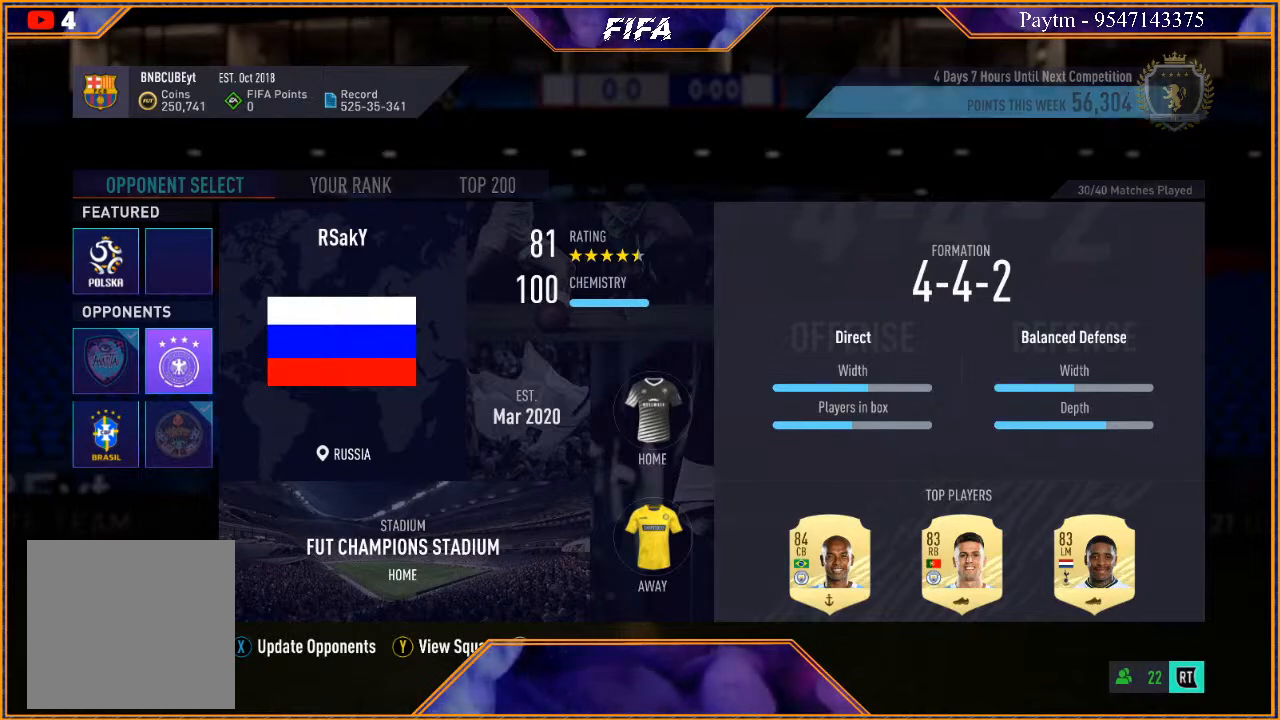
{"buttons": [], "left_stick": "center", "right_stick": "center", "events": []}
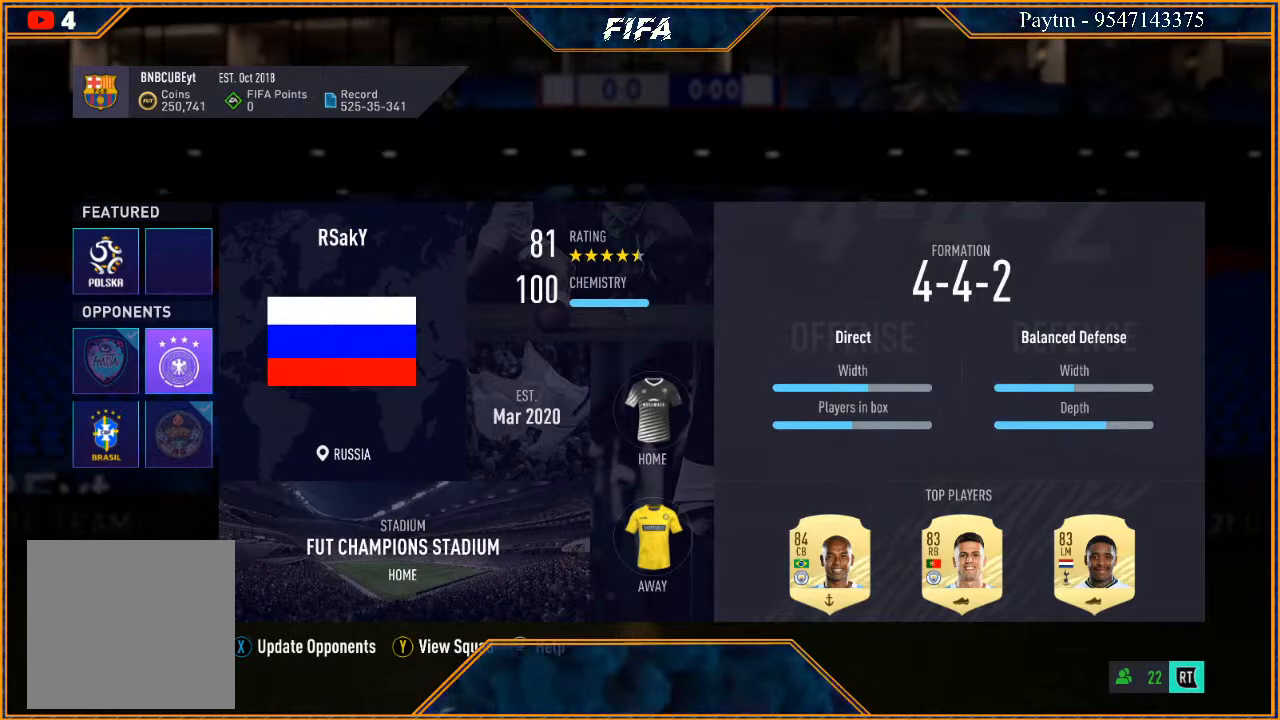
{"buttons": [], "left_stick": "center", "right_stick": "center", "events": []}
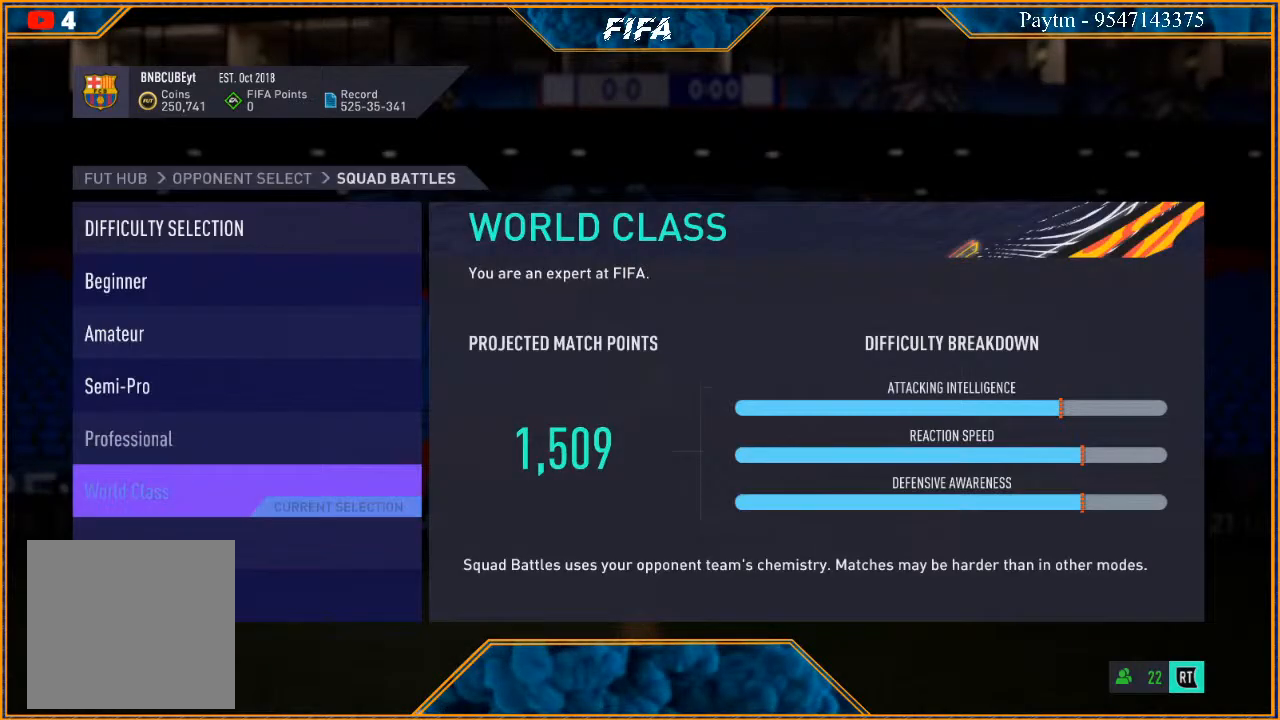
{"buttons": ["A"], "left_stick": "center", "right_stick": "center", "events": [[500, "A", "down"]]}
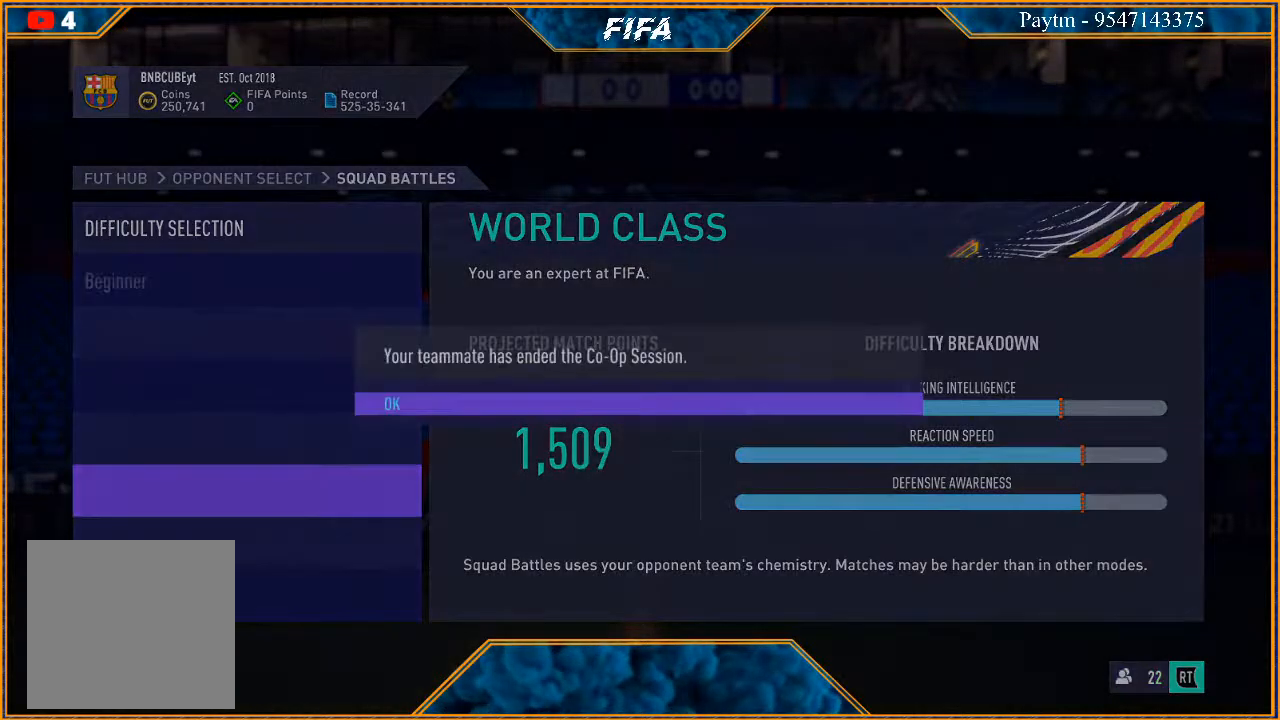
{"buttons": [], "left_stick": "center", "right_stick": "center", "events": [[200, "A", "up"]]}
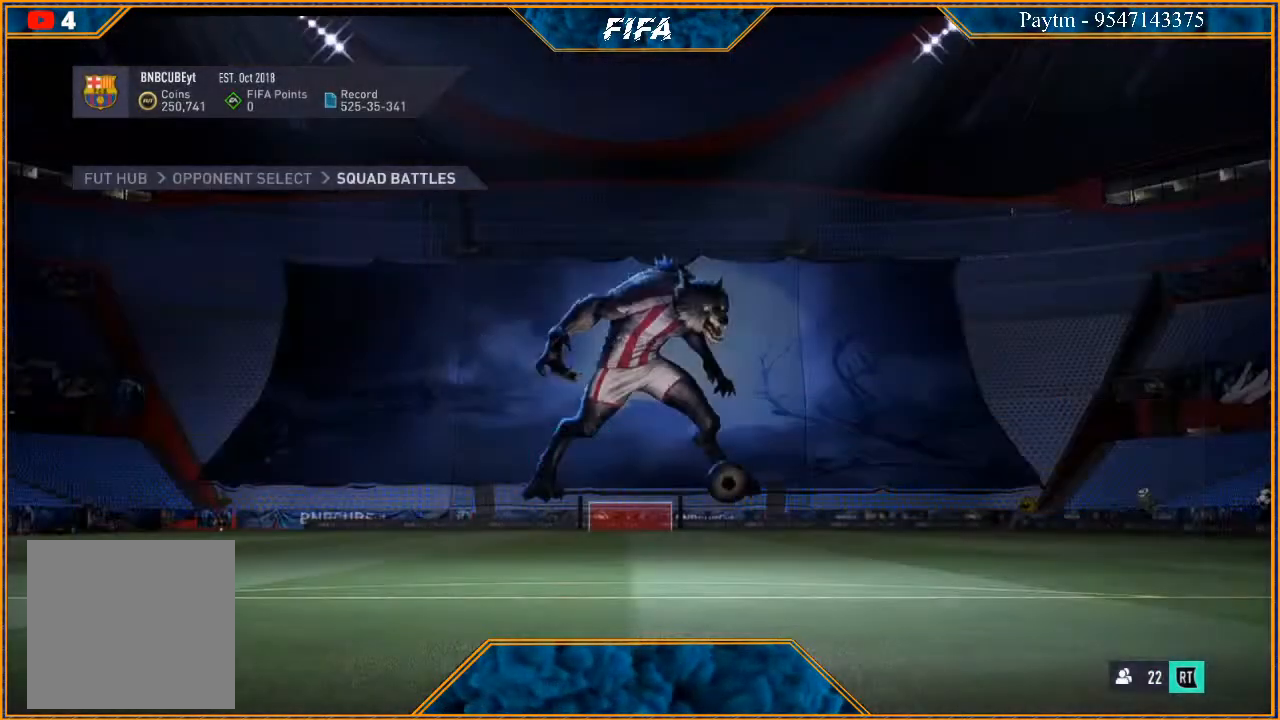
{"buttons": [], "left_stick": "center", "right_stick": "center", "events": []}
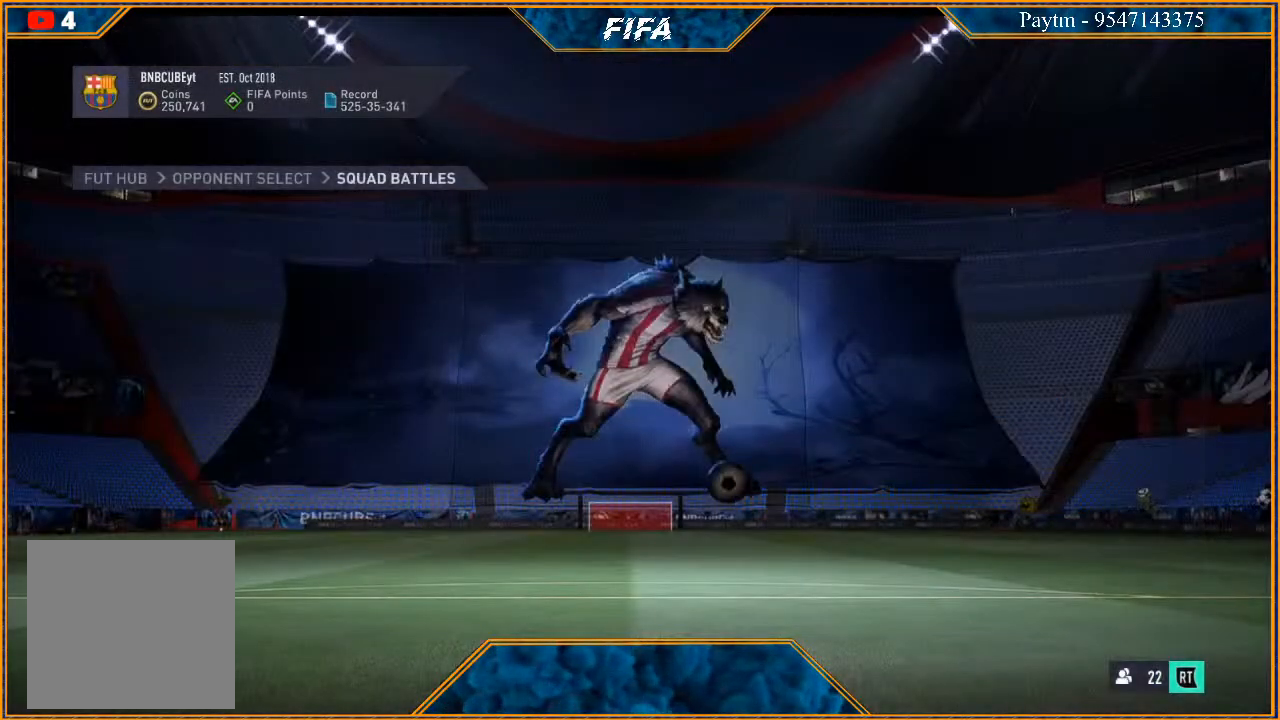
{"buttons": [], "left_stick": "center", "right_stick": "center", "events": []}
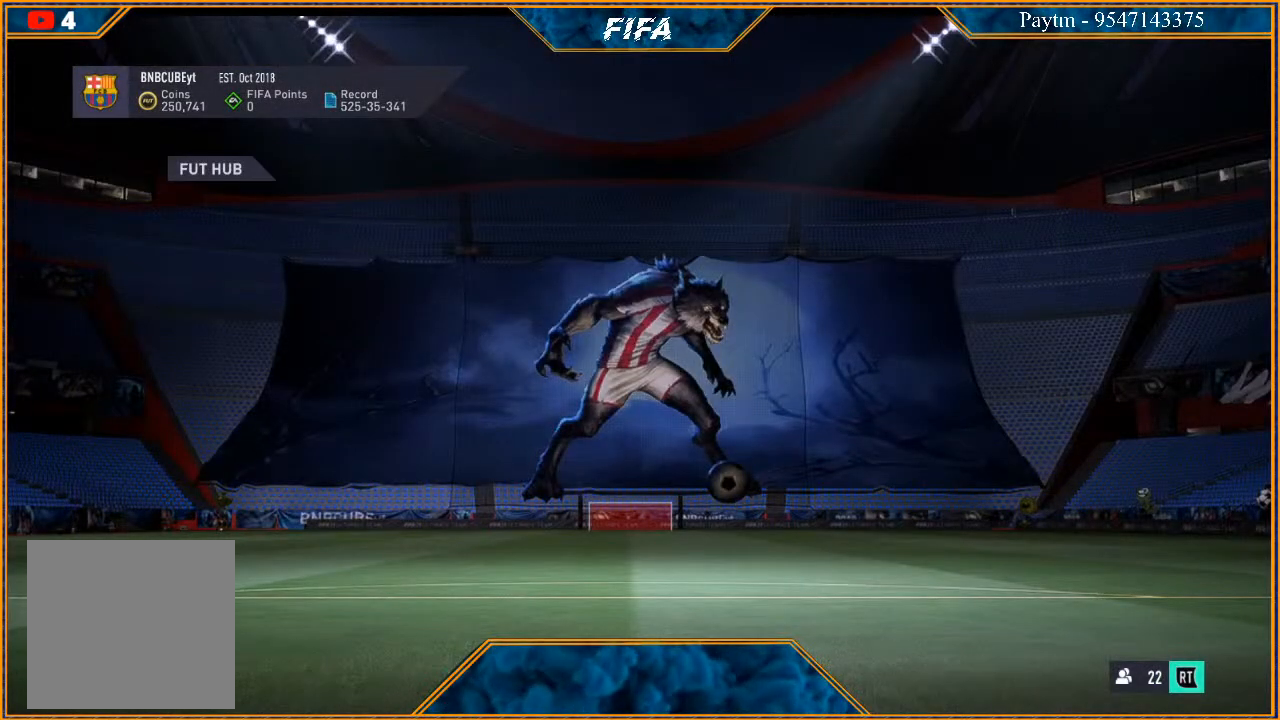
{"buttons": [], "left_stick": "center", "right_stick": "center", "events": []}
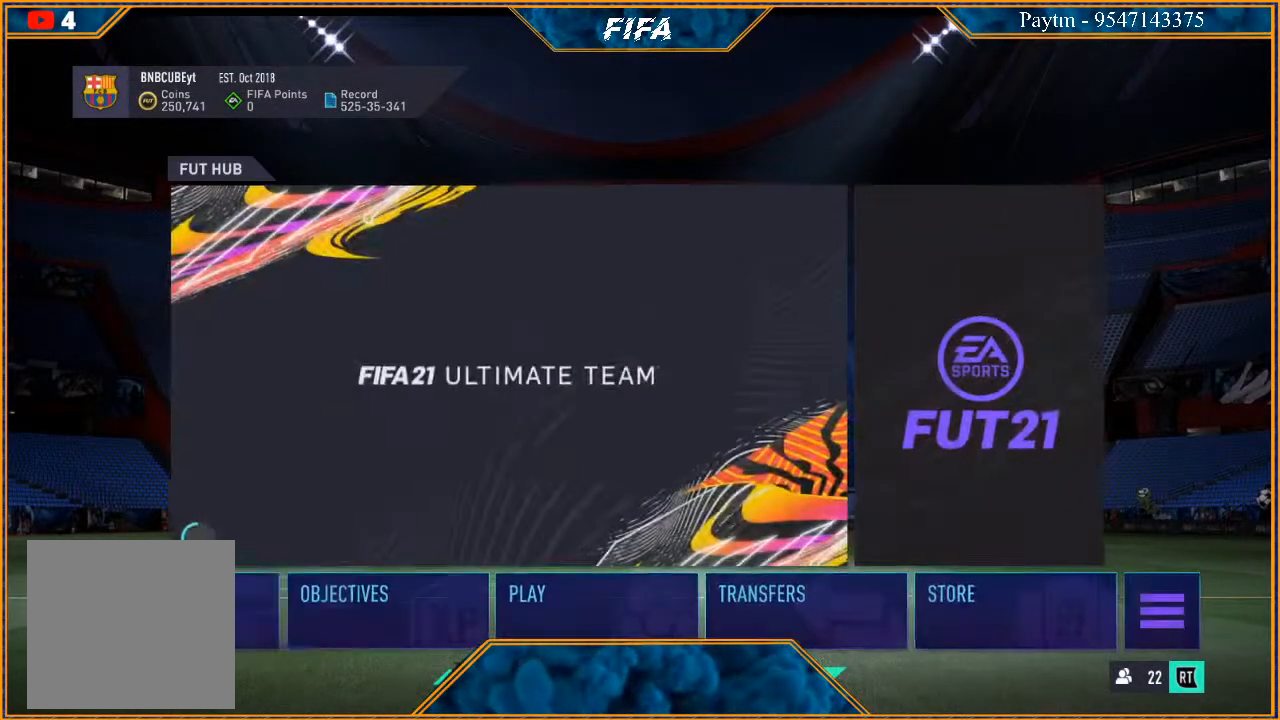
{"buttons": [], "left_stick": "center", "right_stick": "center", "events": []}
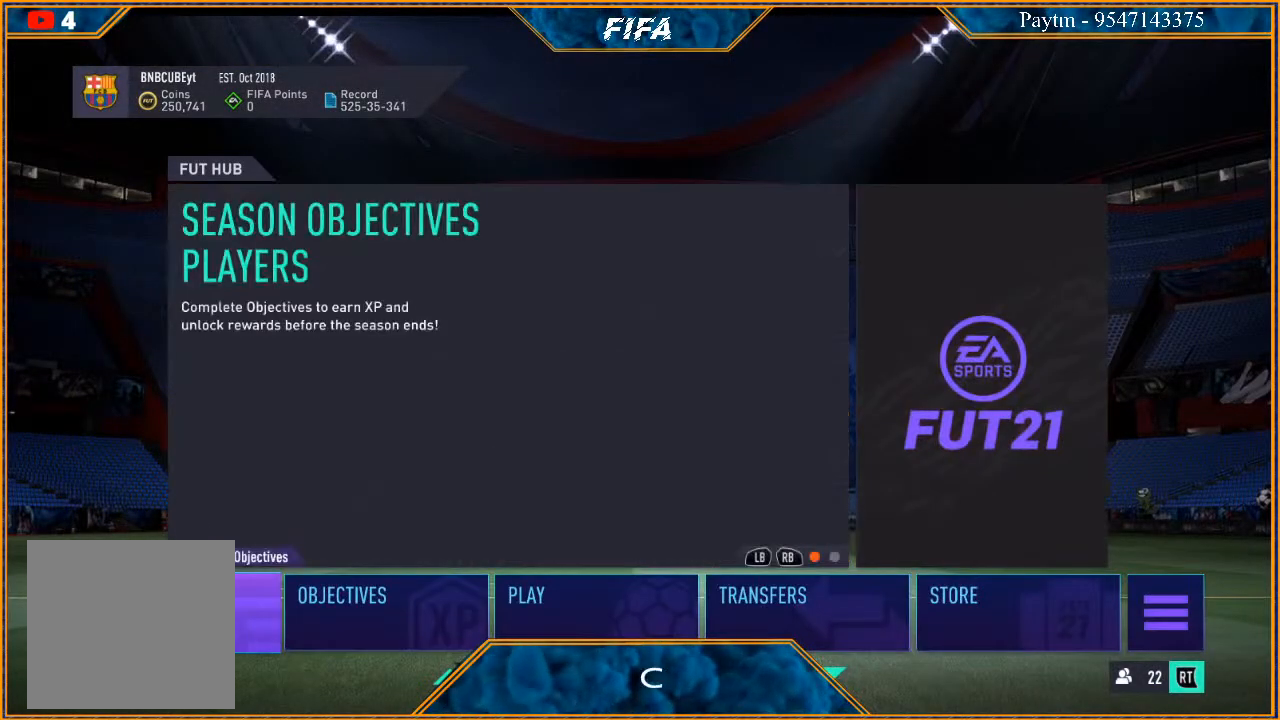
{"buttons": [], "left_stick": "center", "right_stick": "center", "events": []}
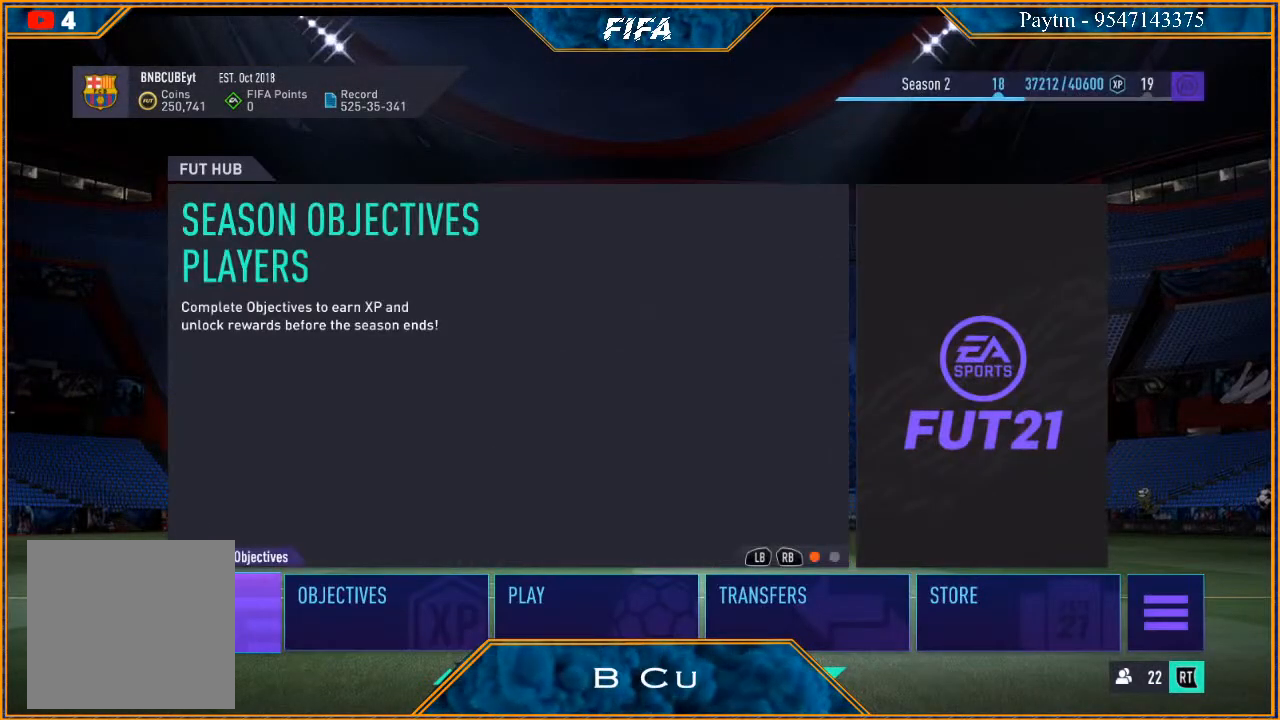
{"buttons": ["R2"], "left_stick": "center", "right_stick": "center", "events": [[333, "R2", "down"]]}
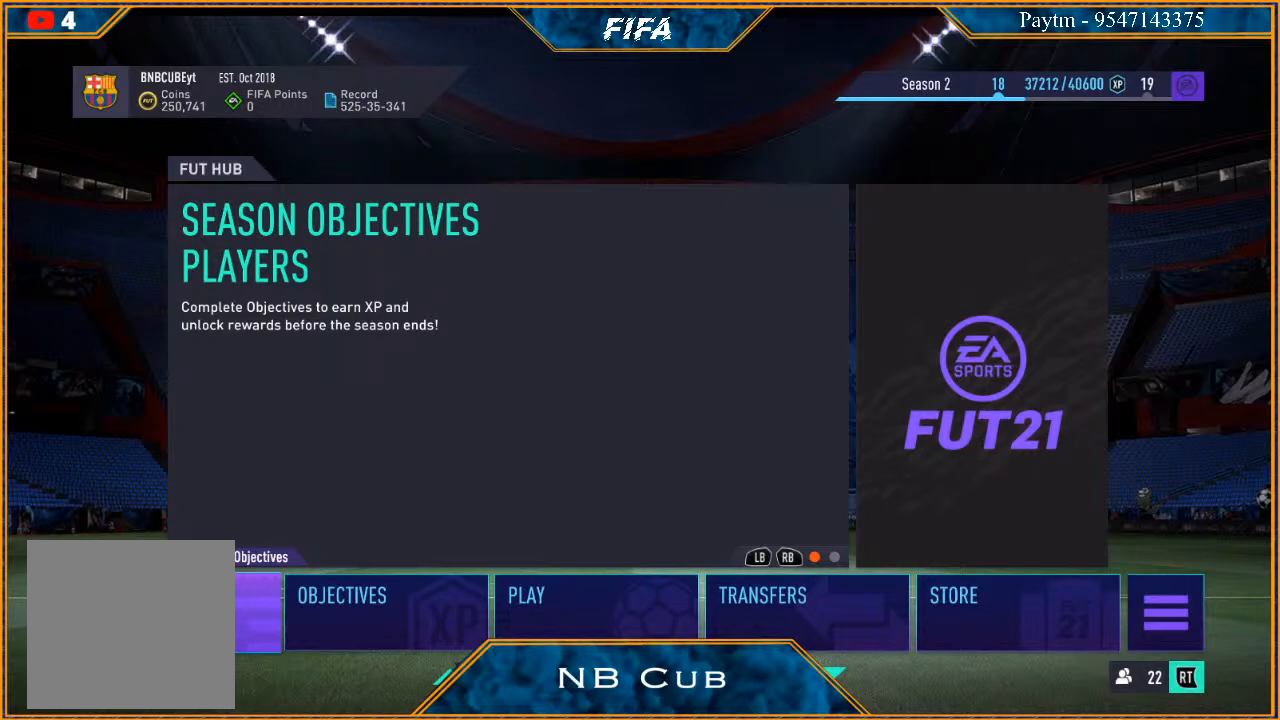
{"buttons": [], "left_stick": "center", "right_stick": "center", "events": [[100, "R2", "up"]]}
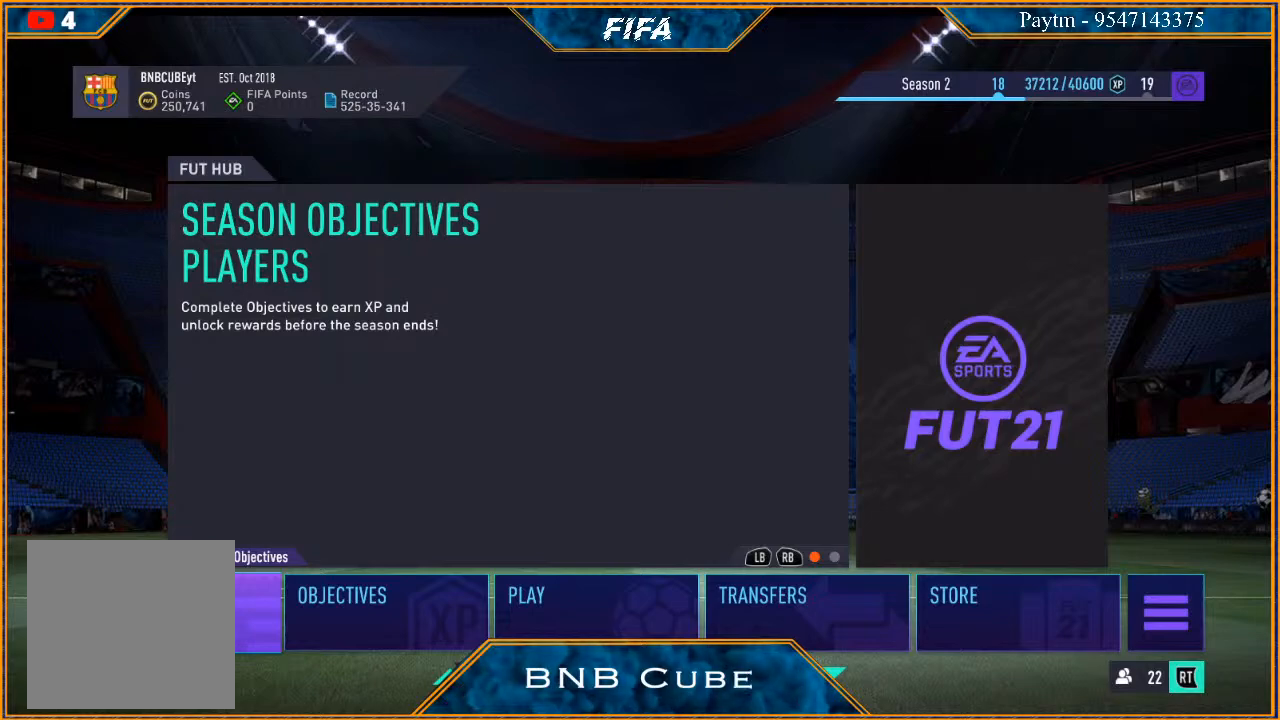
{"buttons": [], "left_stick": "center", "right_stick": "center", "events": []}
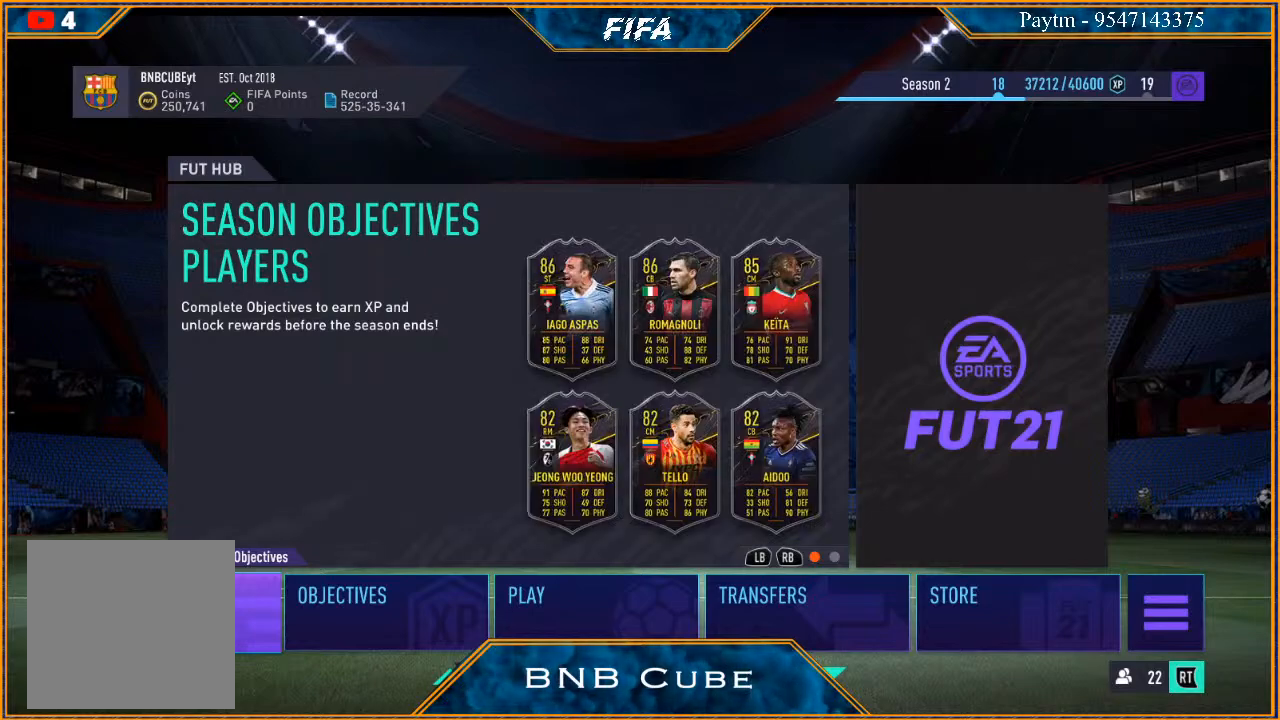
{"buttons": ["R2"], "left_stick": "center", "right_stick": "center", "events": [[400, "R2", "down"]]}
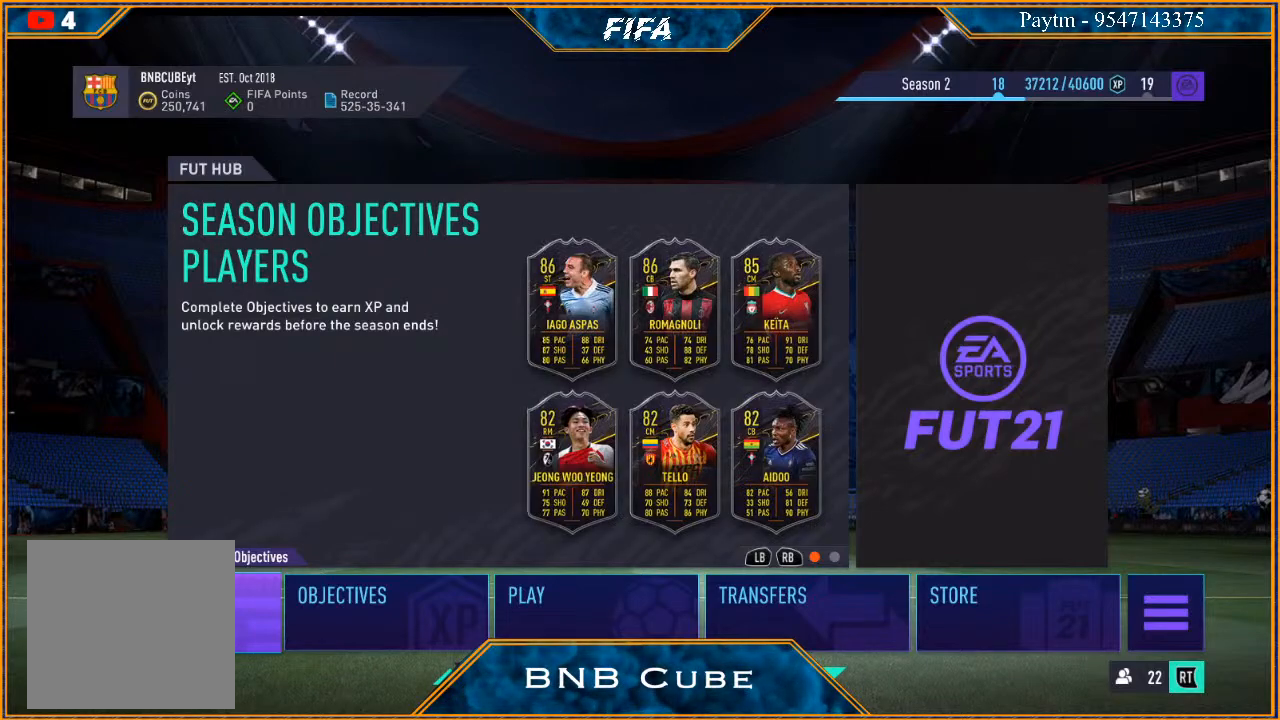
{"buttons": [], "left_stick": "center", "right_stick": "center", "events": [[200, "R2", "up"]]}
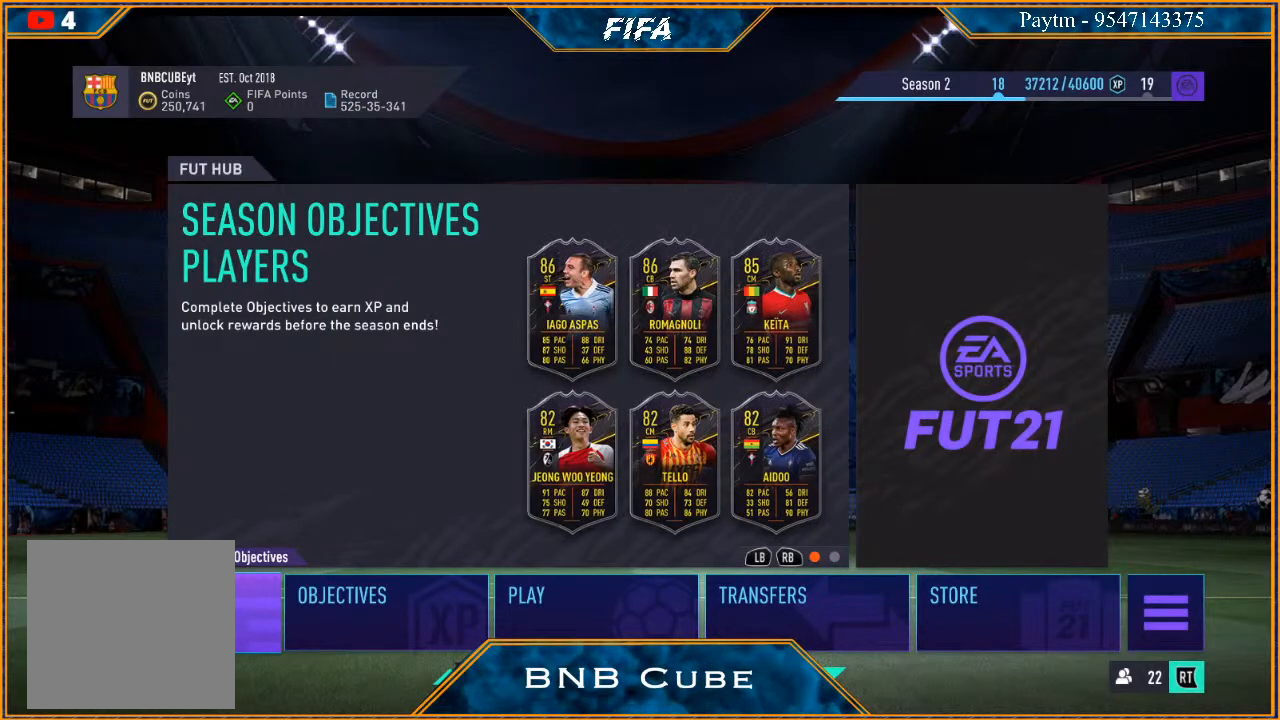
{"buttons": [], "left_stick": "center", "right_stick": "center", "events": []}
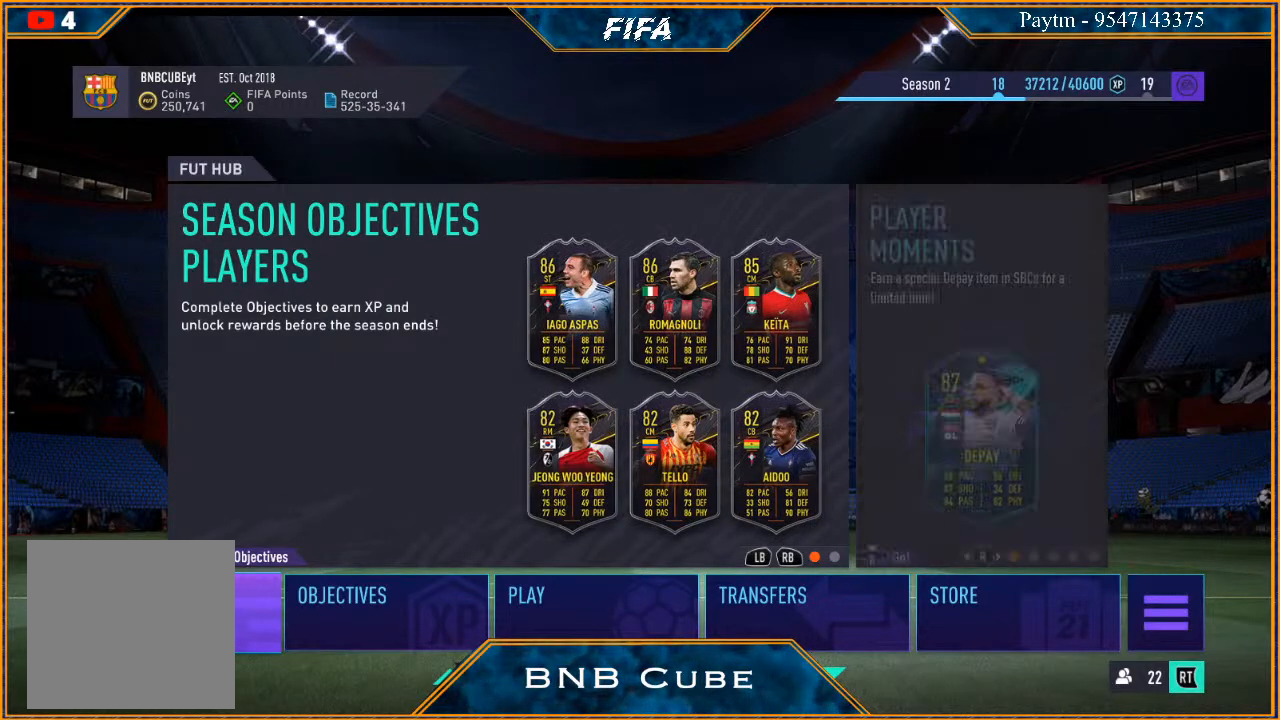
{"buttons": [], "left_stick": "center", "right_stick": "center", "events": []}
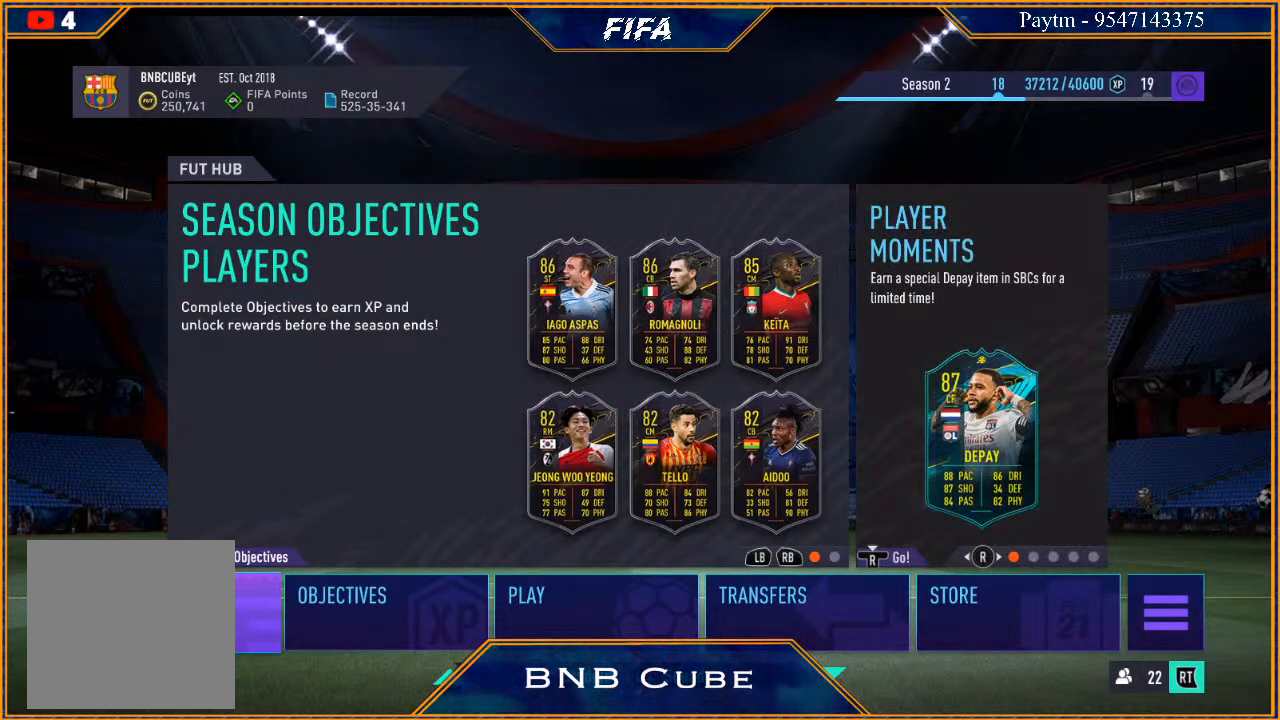
{"buttons": [], "left_stick": "center", "right_stick": "center", "events": [[67, "R2", "down"], [333, "R2", "up"]]}
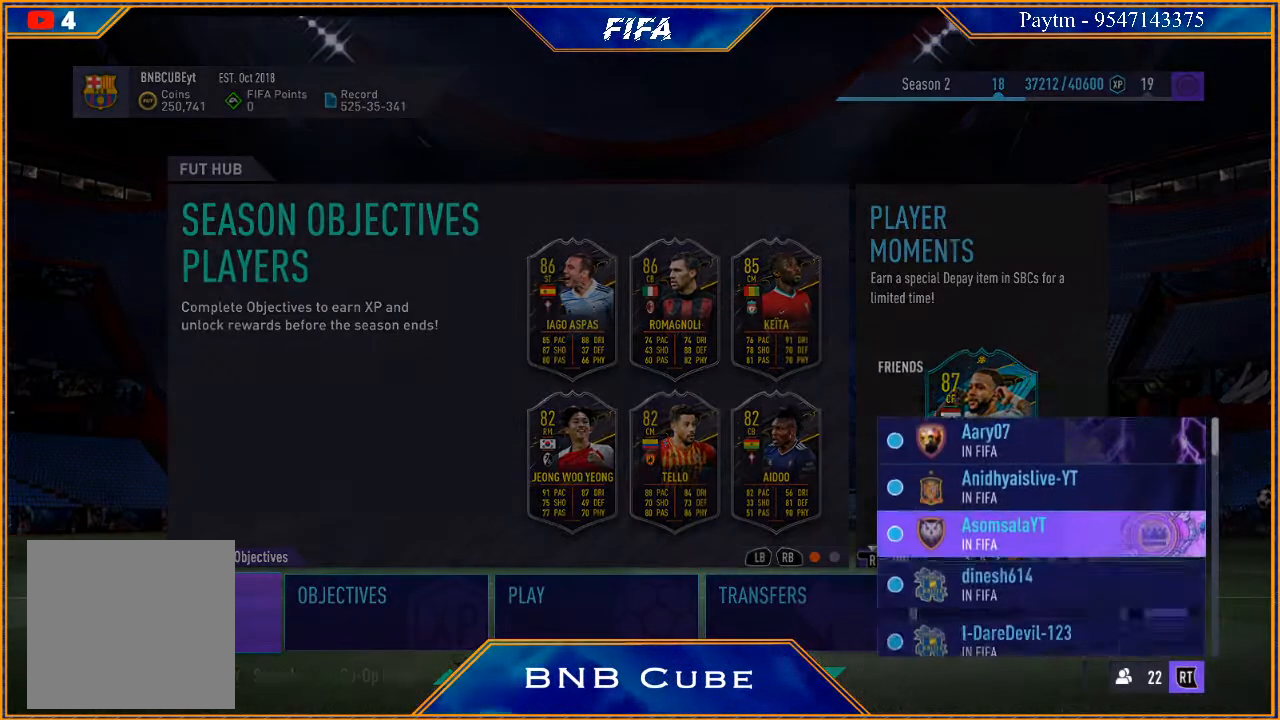
{"buttons": [], "left_stick": "center", "right_stick": "center", "events": []}
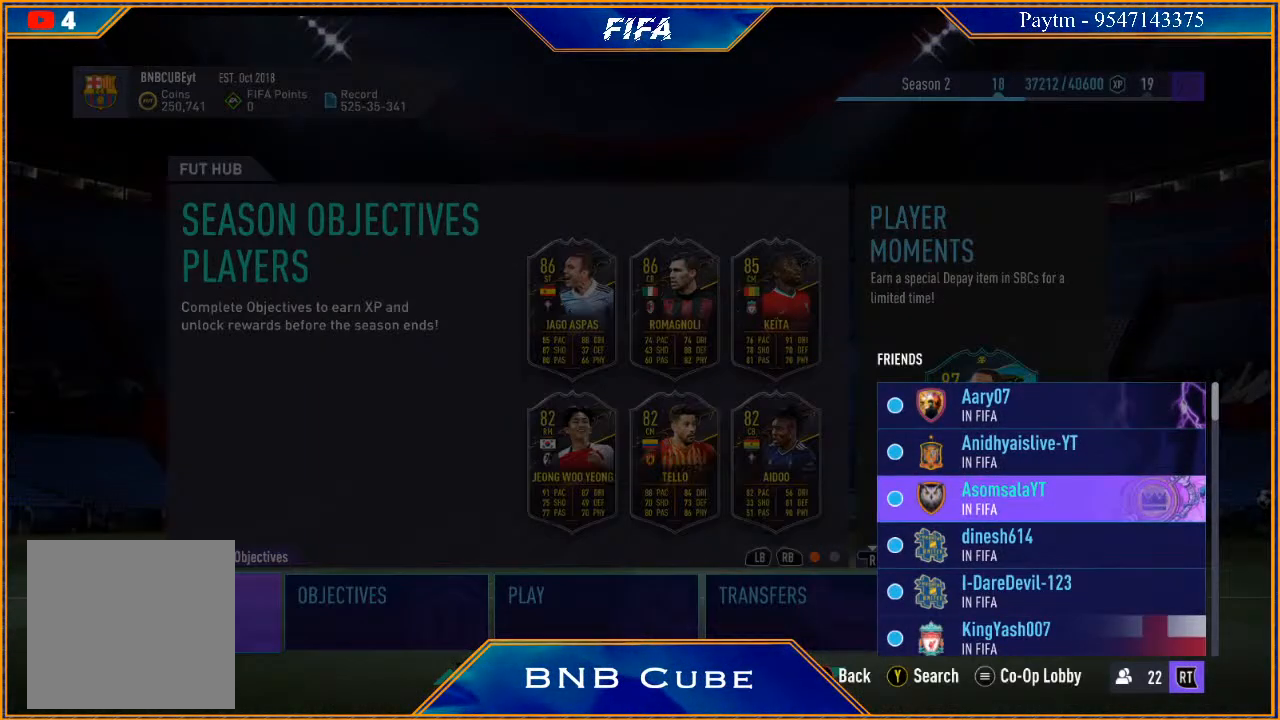
{"buttons": [], "left_stick": "center", "right_stick": "center", "events": []}
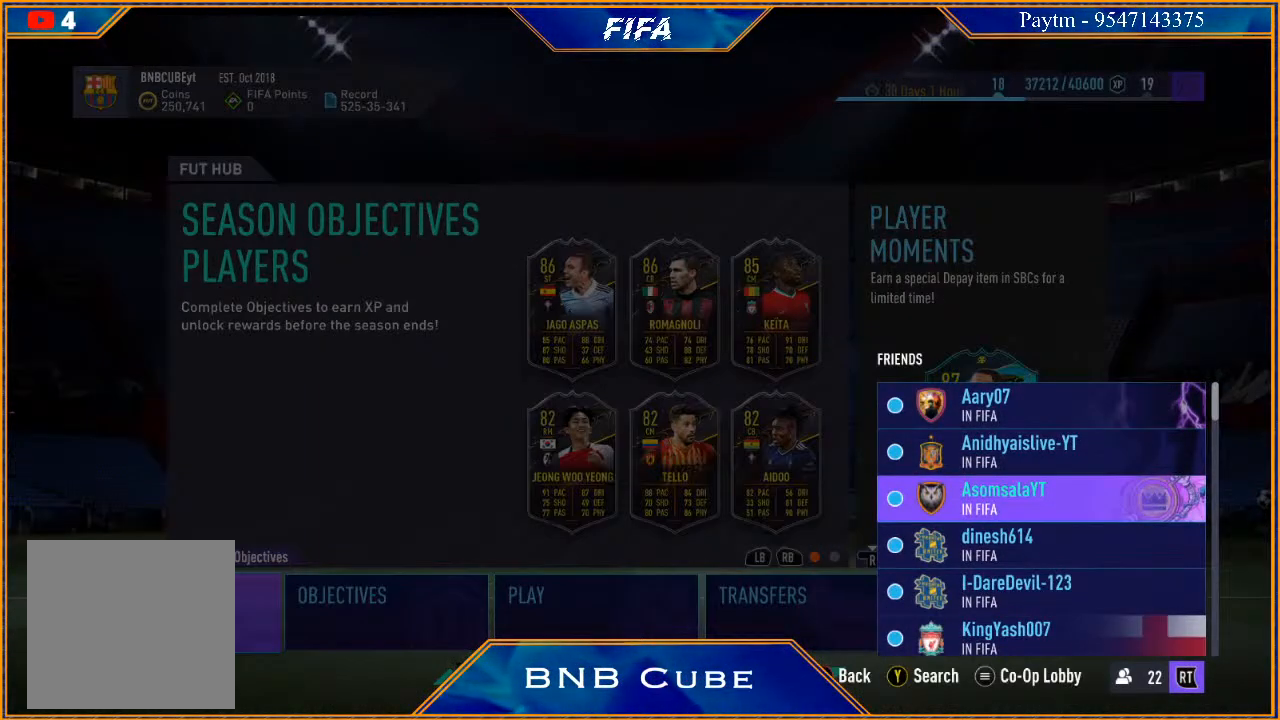
{"buttons": ["A"], "left_stick": "center", "right_stick": "center", "events": [[400, "A", "down"]]}
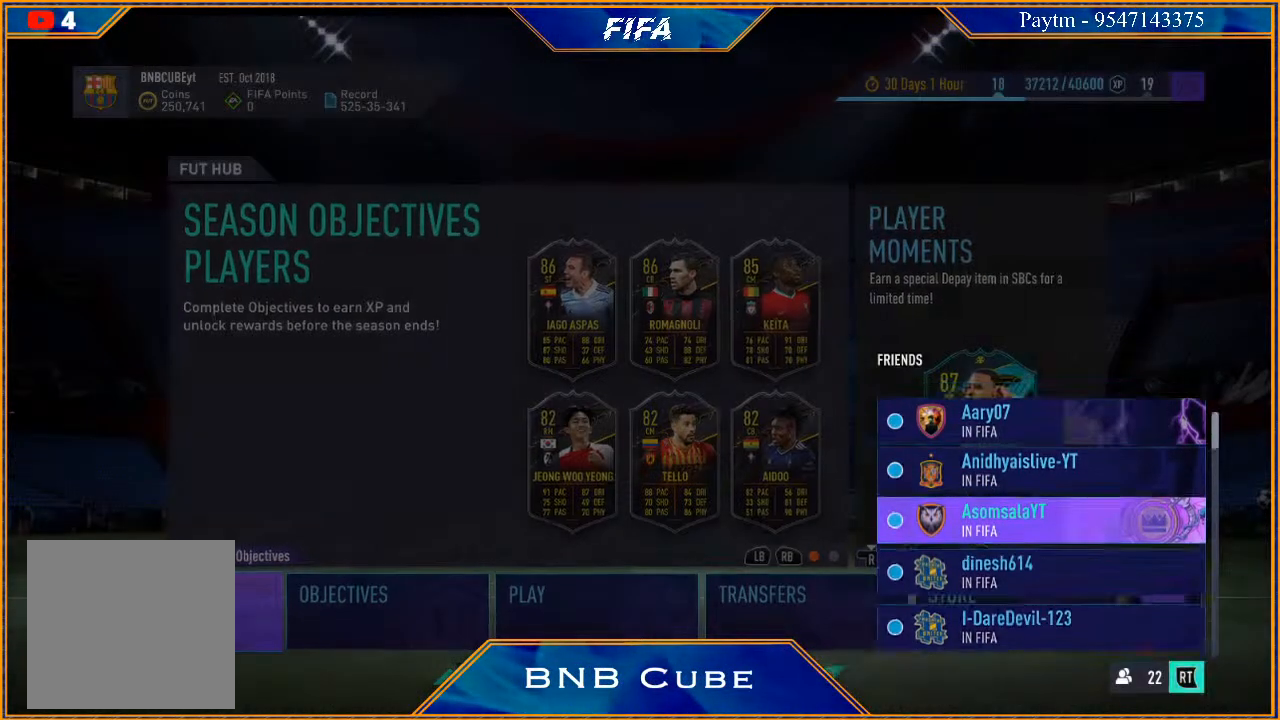
{"buttons": [], "left_stick": "center", "right_stick": "center", "events": [[33, "A", "up"]]}